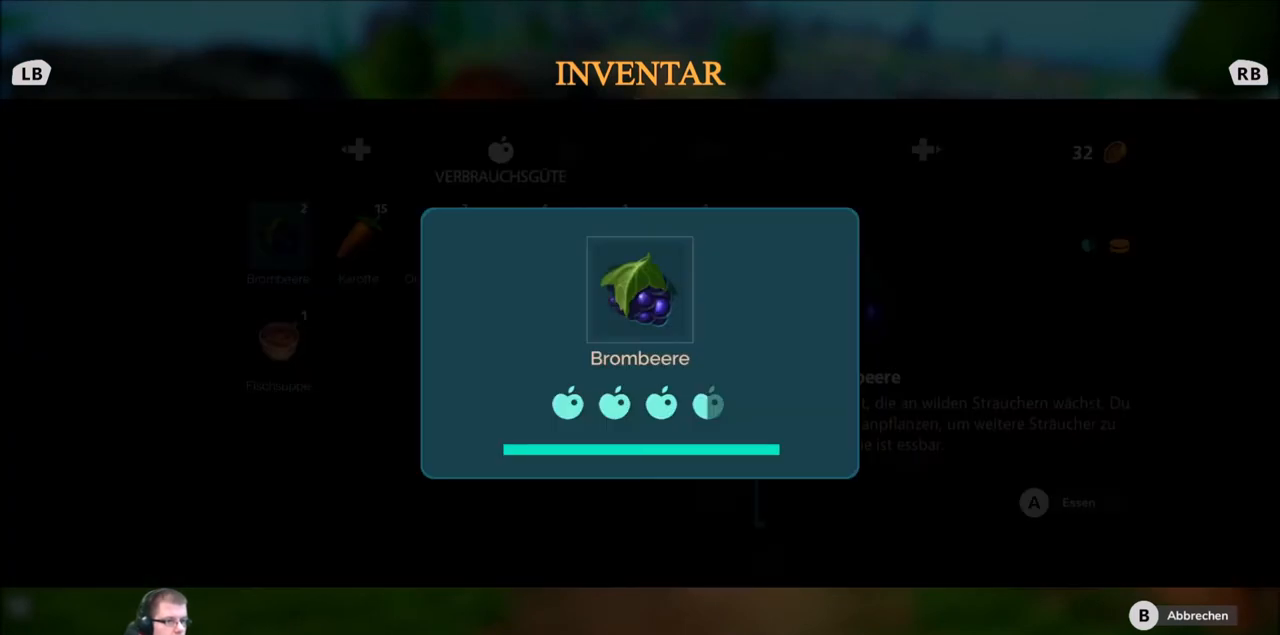
Gameplay with a controller (Xbox layout); each line is a JSON object with the inputs held at the frame after it. "events" lists button and stick changes between this image and that frame as [ms after this image, input, new state], when the widget could be followed in between. Not read: L1 L3 R1 R3.
{"buttons": [], "left_stick": "center", "right_stick": "center", "events": []}
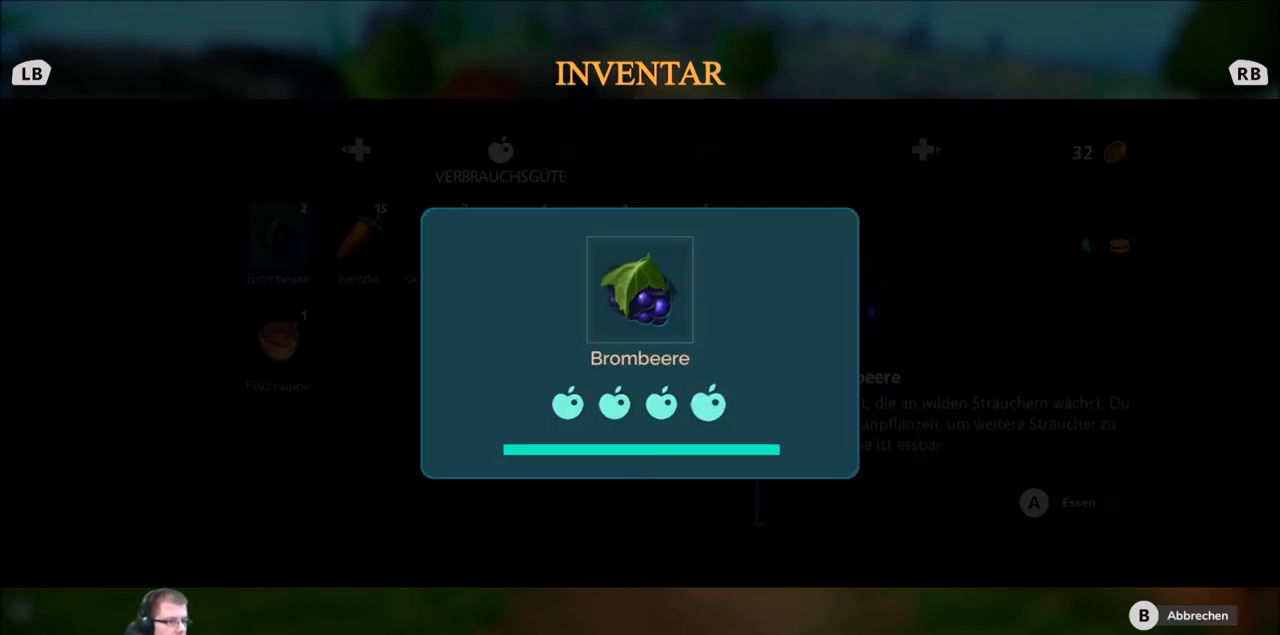
{"buttons": [], "left_stick": "center", "right_stick": "center", "events": [[267, "B", "down"], [367, "B", "up"]]}
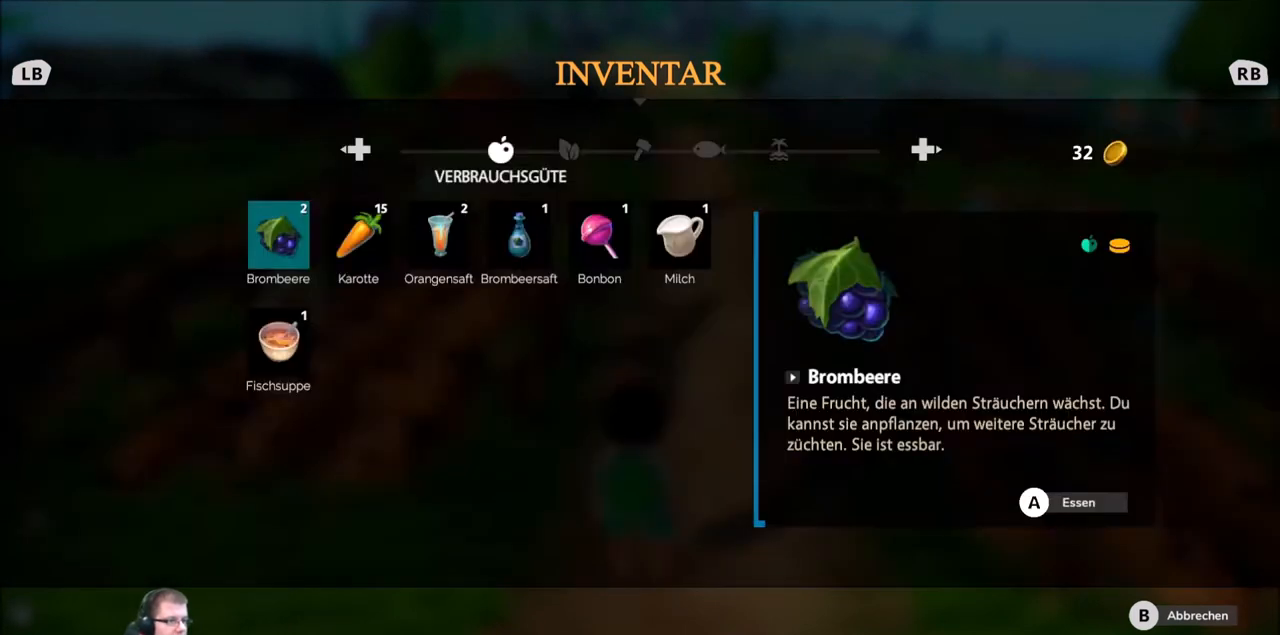
{"buttons": [], "left_stick": "center", "right_stick": "center", "events": [[134, "B", "down"], [234, "B", "up"]]}
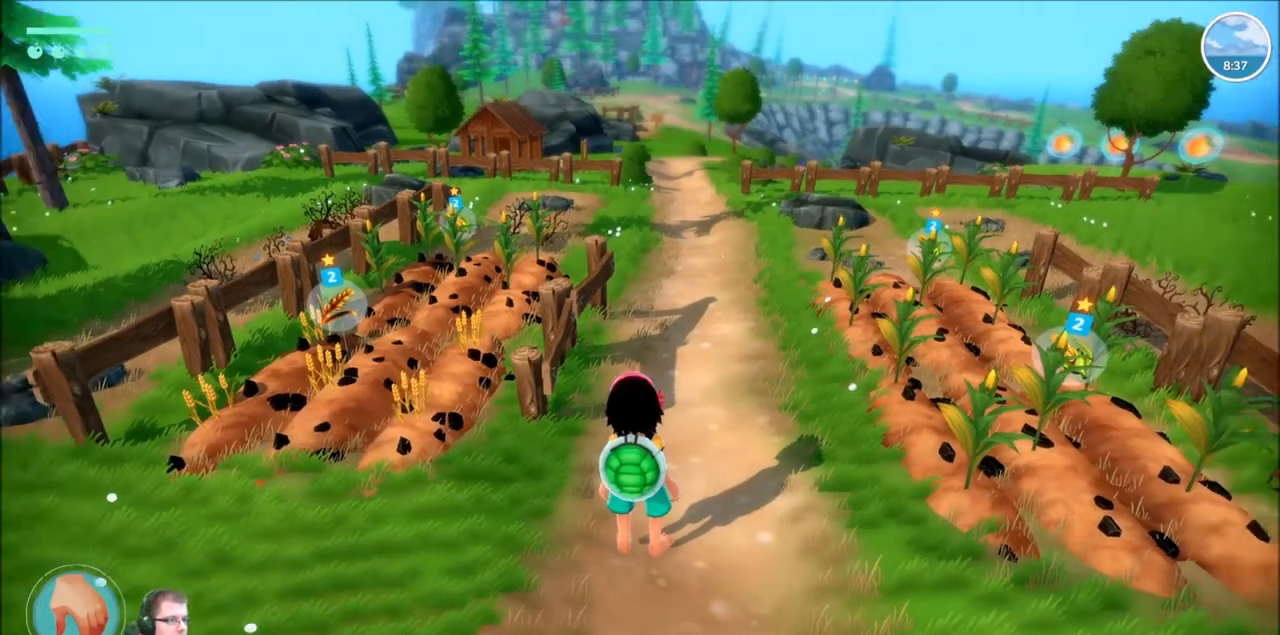
{"buttons": ["R2"], "left_stick": "up", "right_stick": "center", "events": [[167, "left_stick", "up"], [500, "R2", "down"]]}
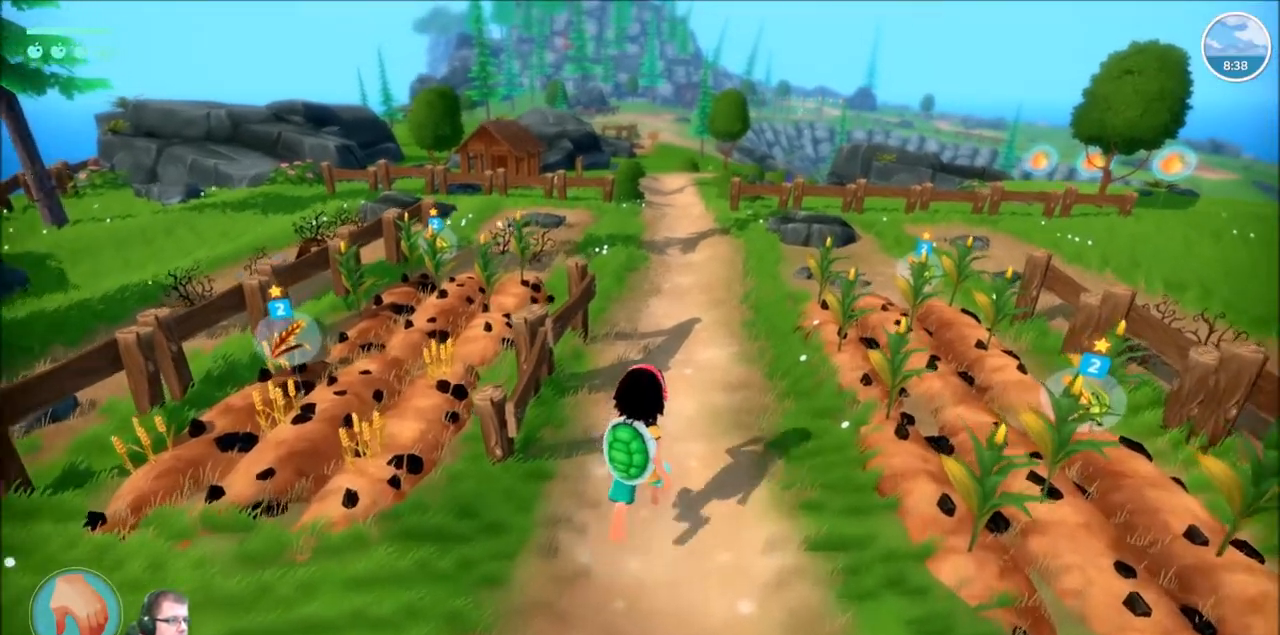
{"buttons": ["R2"], "left_stick": "up", "right_stick": "center", "events": []}
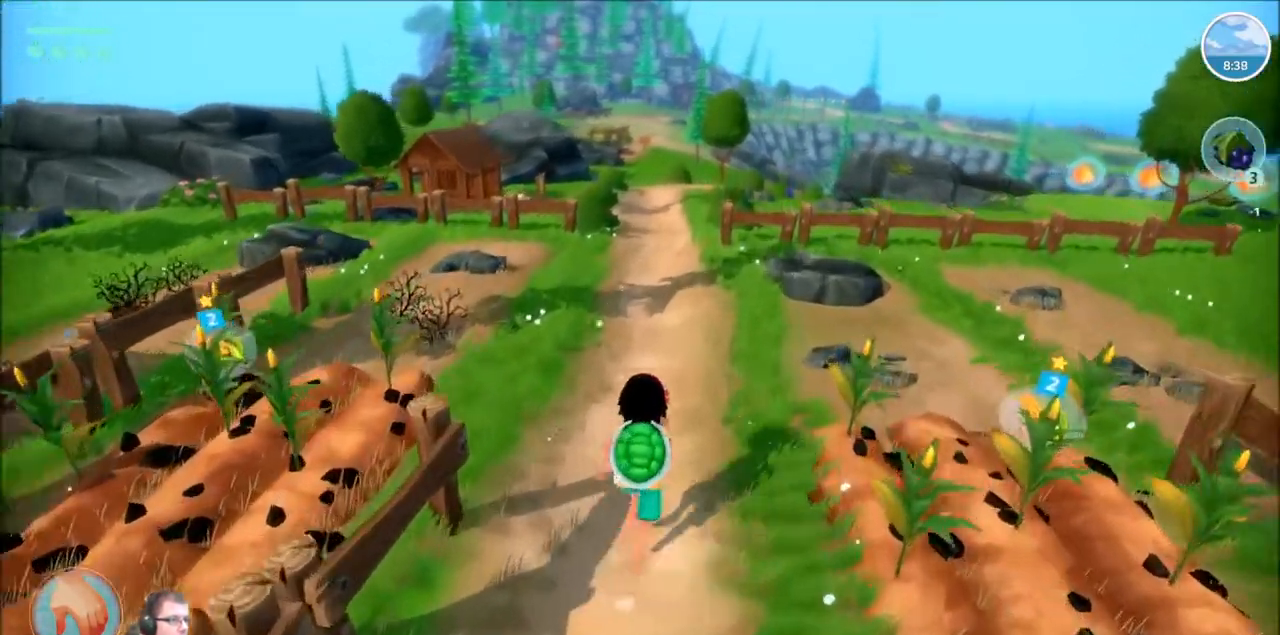
{"buttons": ["R2"], "left_stick": "up", "right_stick": "center", "events": []}
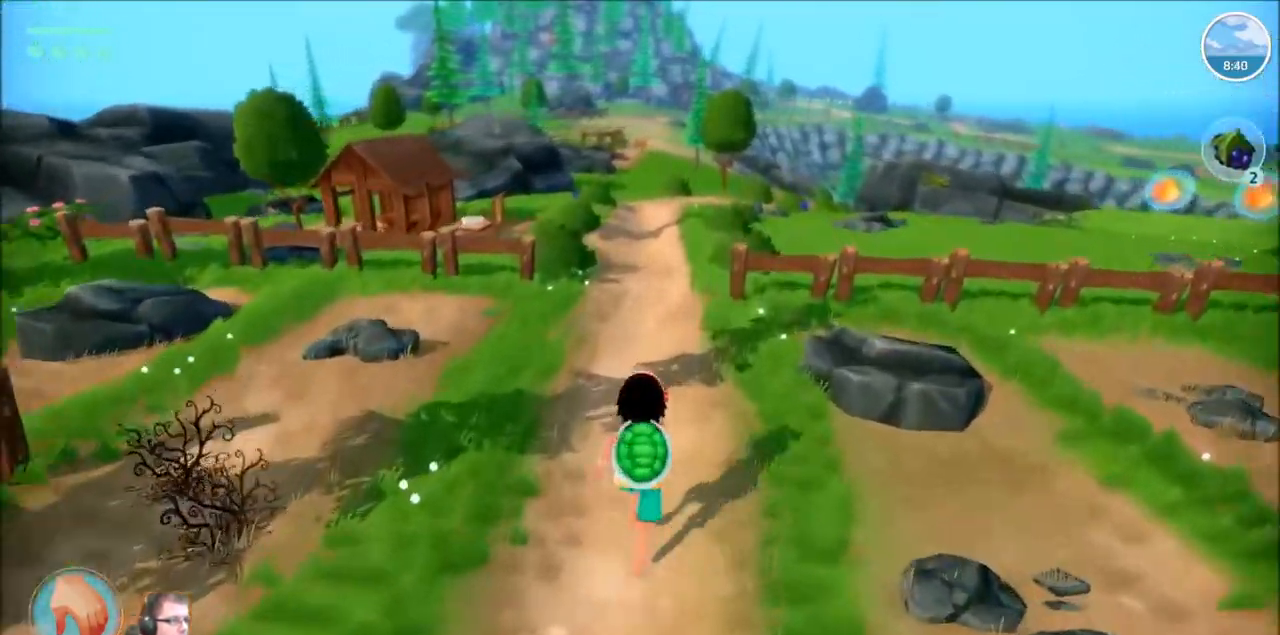
{"buttons": ["R2"], "left_stick": "up", "right_stick": "center", "events": []}
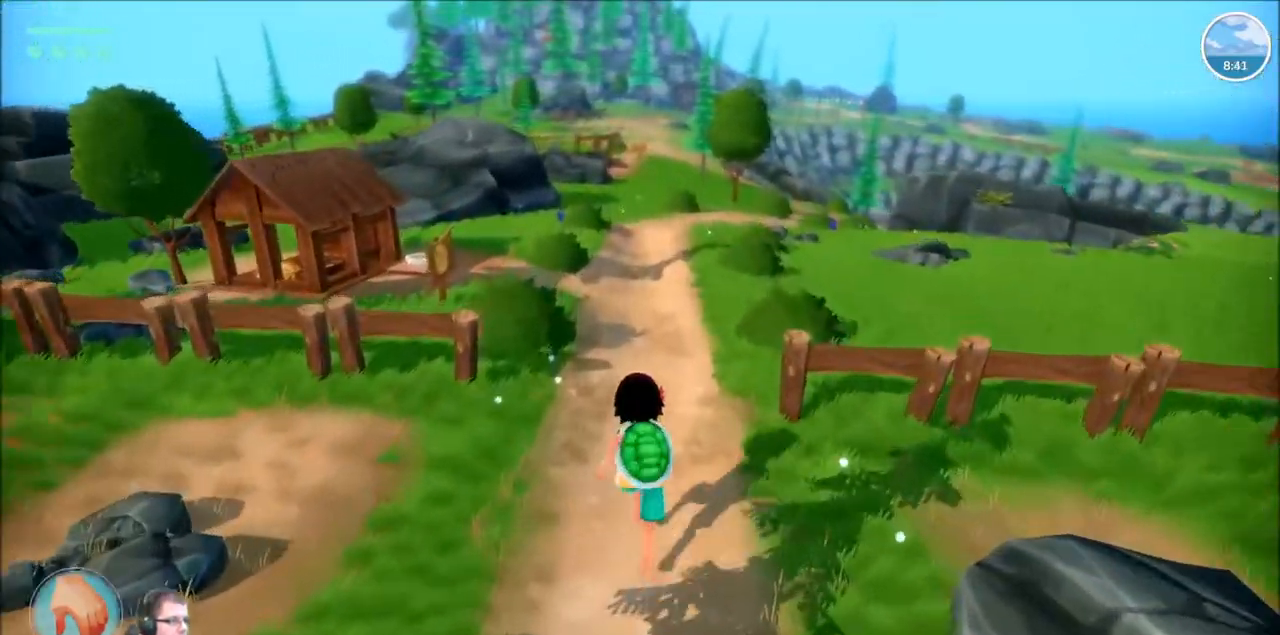
{"buttons": ["R2"], "left_stick": "up", "right_stick": "center", "events": []}
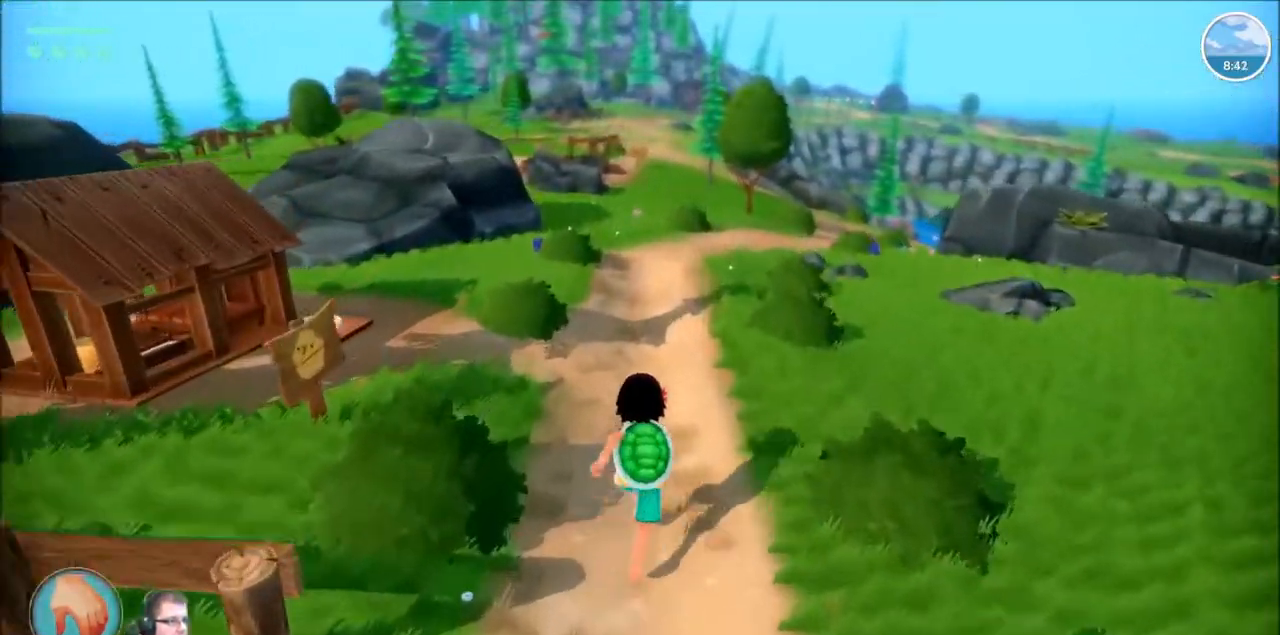
{"buttons": ["R2"], "left_stick": "up", "right_stick": "center", "events": []}
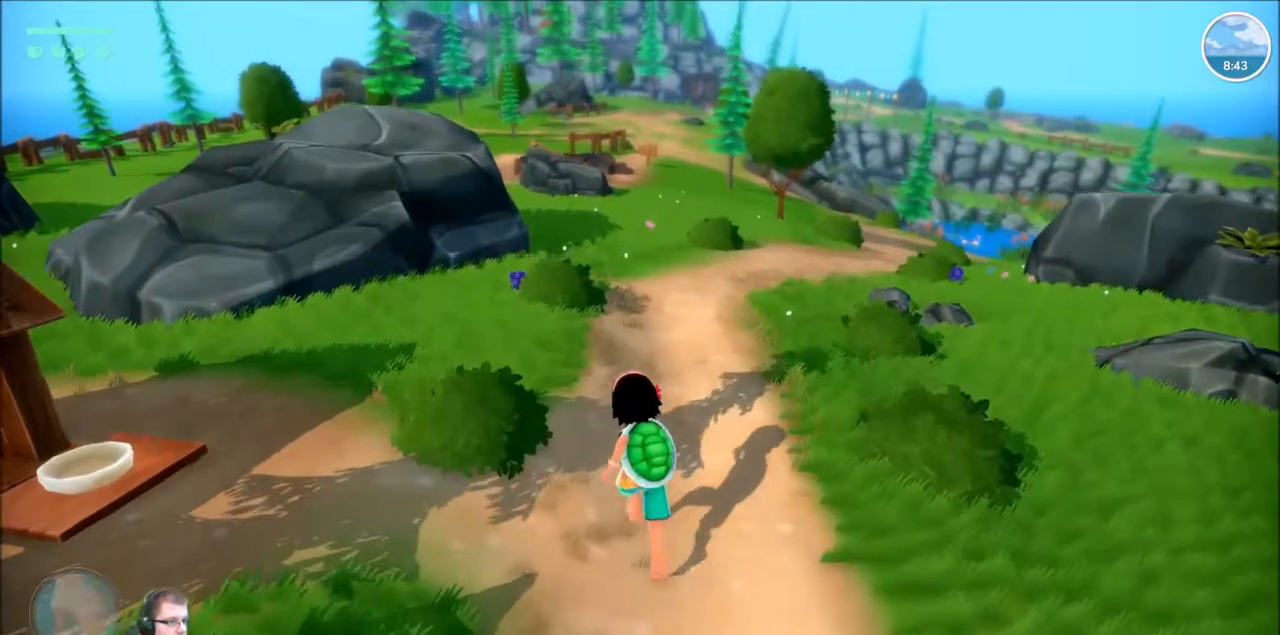
{"buttons": [], "left_stick": "up", "right_stick": "center", "events": [[400, "R2", "up"]]}
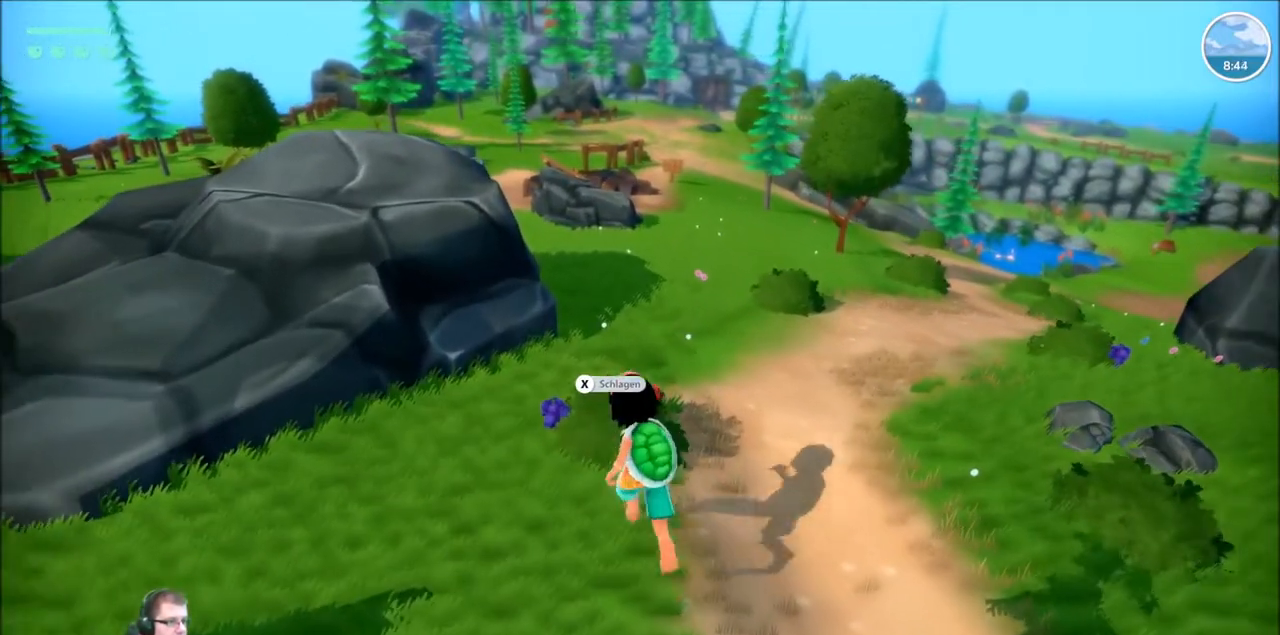
{"buttons": [], "left_stick": "center", "right_stick": "center", "events": [[34, "left_stick", "center"], [401, "X", "down"], [501, "X", "up"]]}
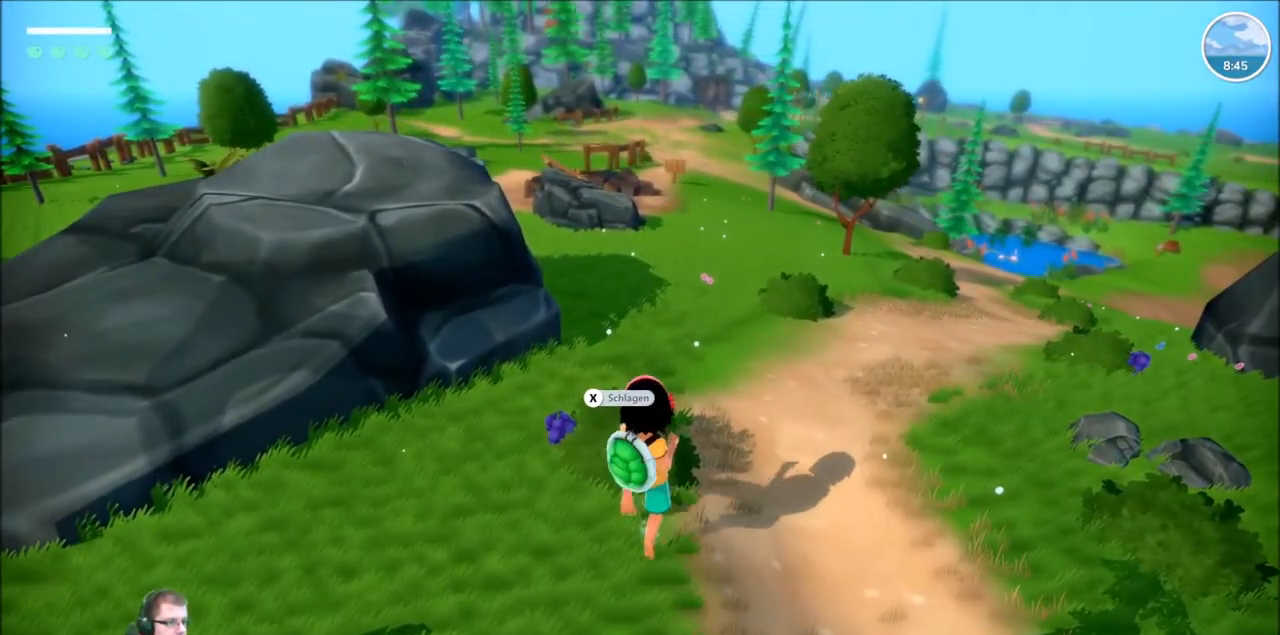
{"buttons": [], "left_stick": "up-left", "right_stick": "center", "events": [[500, "left_stick", "up-left"]]}
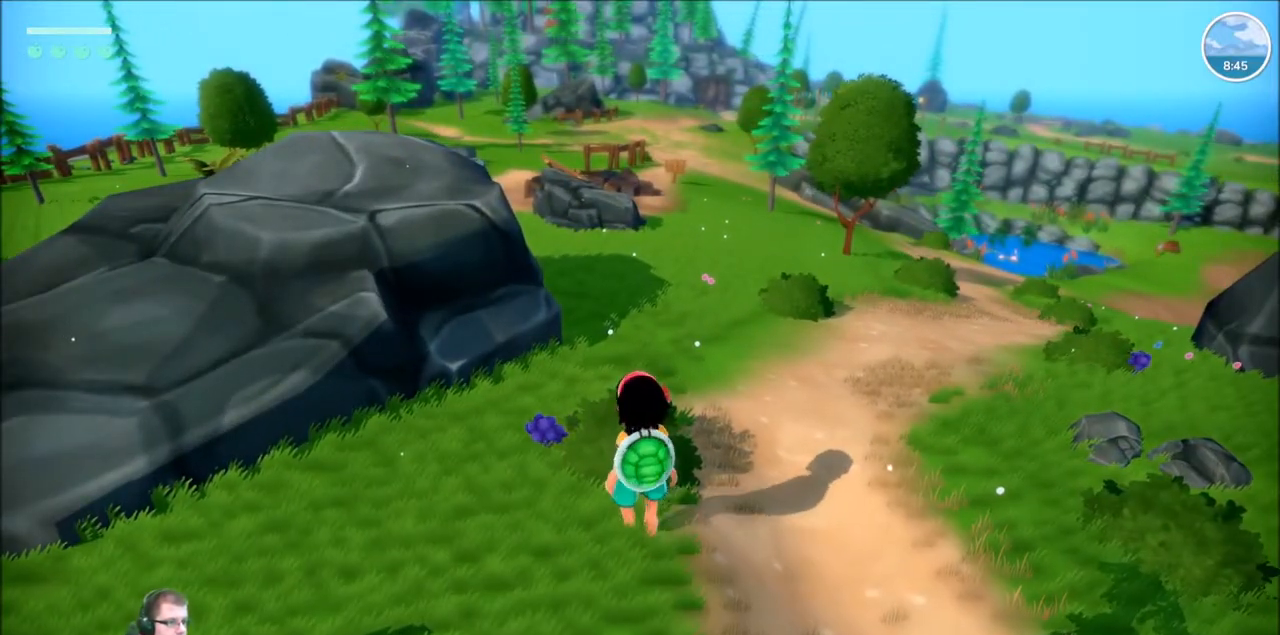
{"buttons": ["X"], "left_stick": "center", "right_stick": "center", "events": [[267, "X", "down"], [334, "left_stick", "center"], [367, "X", "up"], [467, "X", "down"]]}
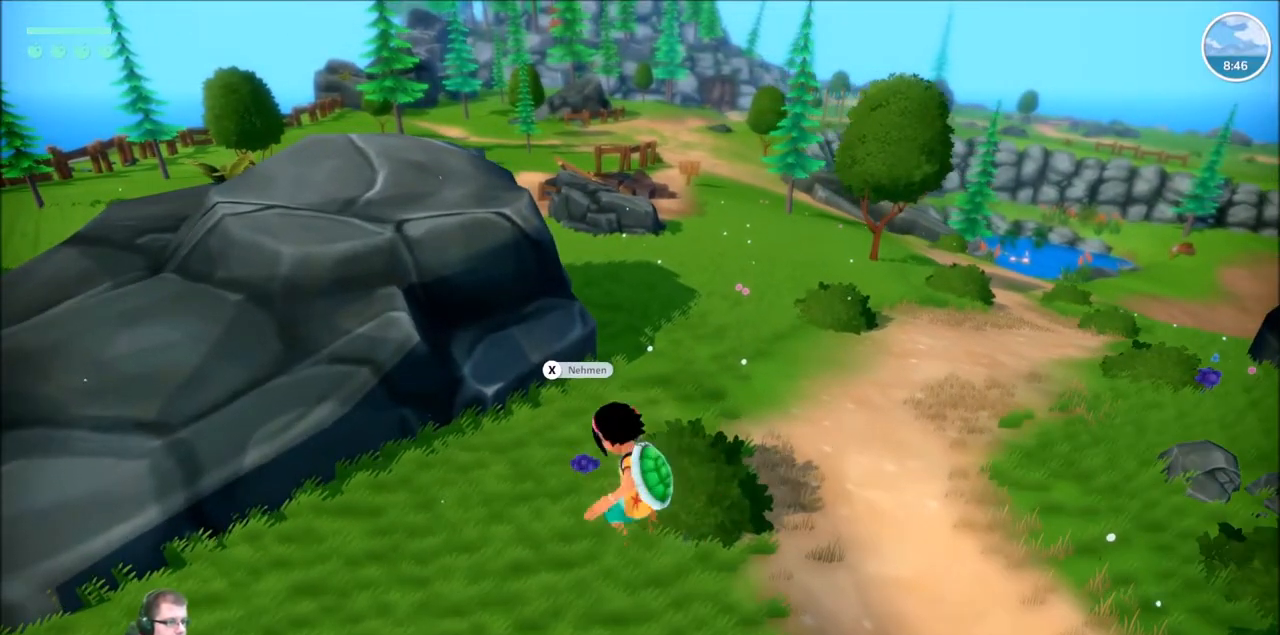
{"buttons": [], "left_stick": "down-right", "right_stick": "center", "events": [[100, "X", "up"], [500, "left_stick", "down-right"]]}
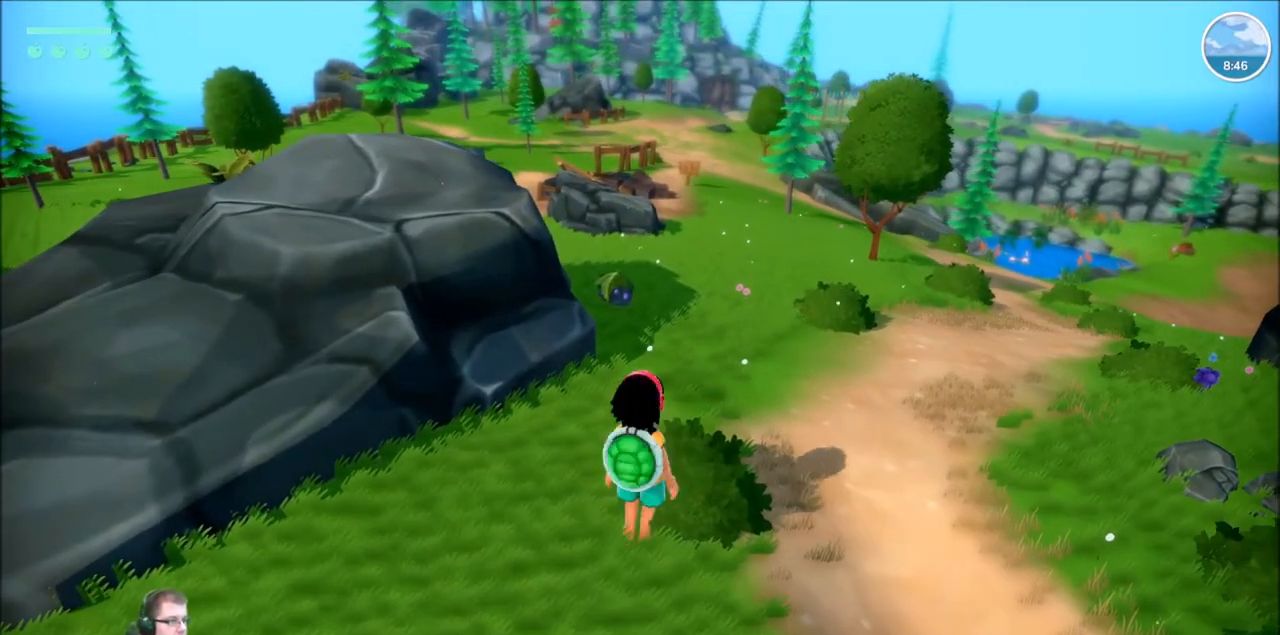
{"buttons": ["R2"], "left_stick": "up-right", "right_stick": "center", "events": [[67, "R2", "down"], [134, "left_stick", "right"], [167, "right_stick", "right"], [234, "left_stick", "up-right"], [401, "right_stick", "center"]]}
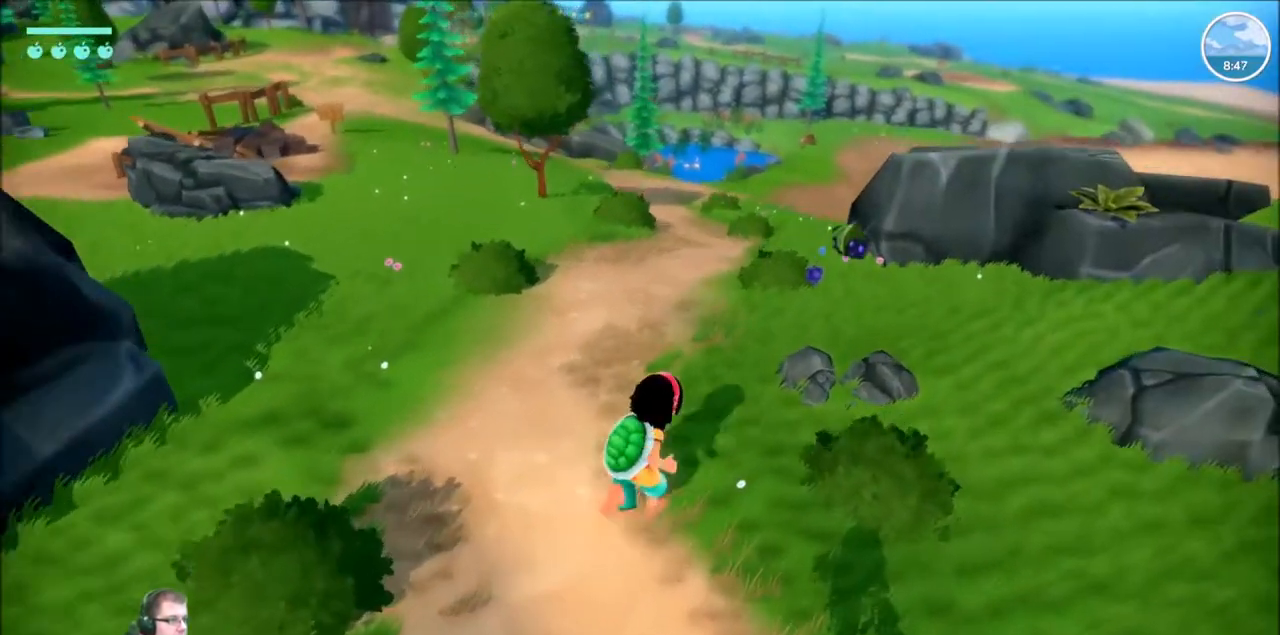
{"buttons": ["R2"], "left_stick": "up-right", "right_stick": "center", "events": []}
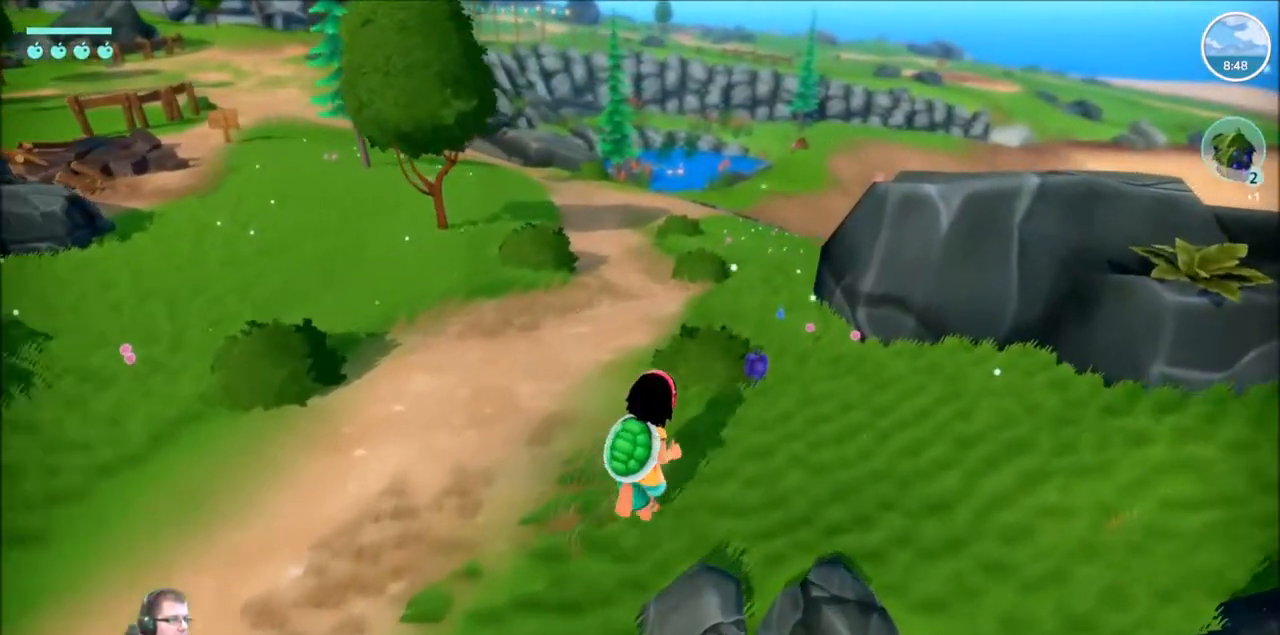
{"buttons": ["X"], "left_stick": "center", "right_stick": "center", "events": [[234, "R2", "up"], [234, "left_stick", "center"], [434, "X", "down"]]}
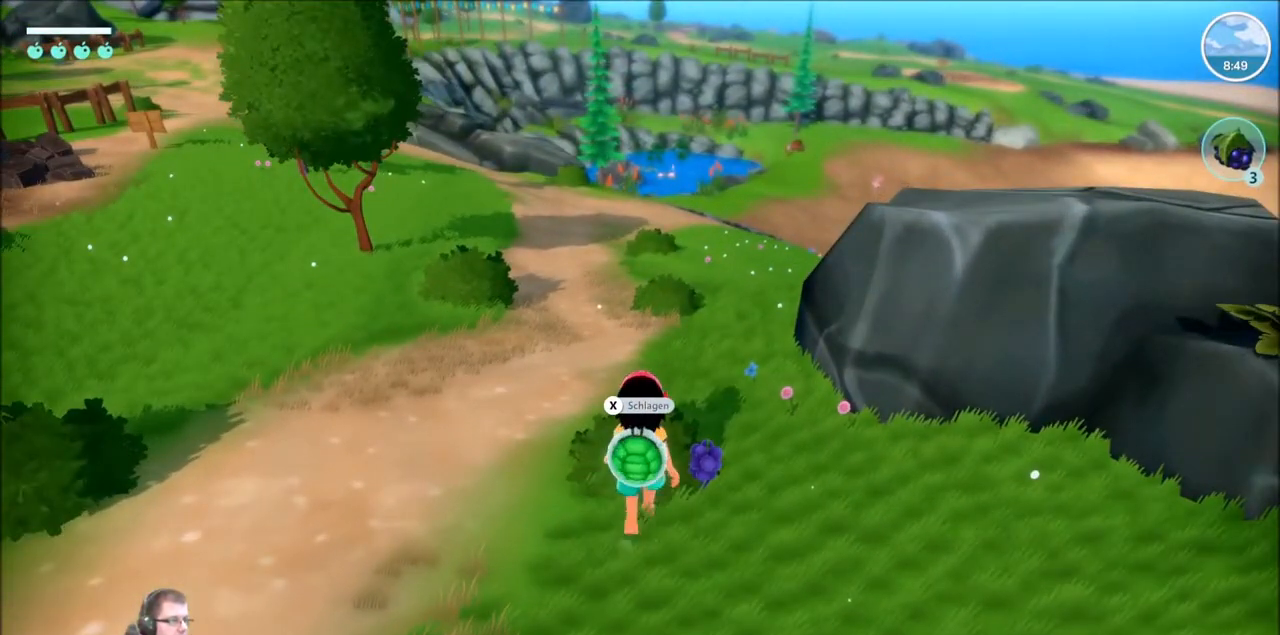
{"buttons": [], "left_stick": "center", "right_stick": "center", "events": [[66, "X", "up"]]}
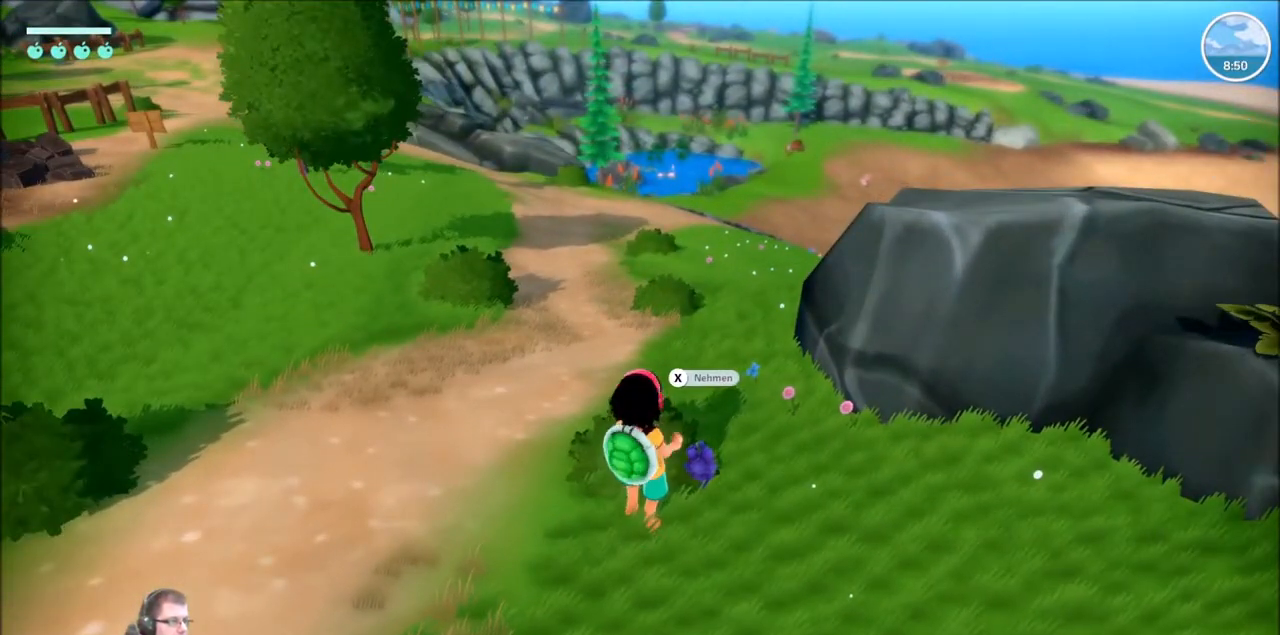
{"buttons": [], "left_stick": "center", "right_stick": "center", "events": [[34, "left_stick", "right"], [100, "left_stick", "up-right"], [167, "X", "down"], [234, "left_stick", "center"], [267, "X", "up"], [334, "X", "down"], [434, "X", "up"]]}
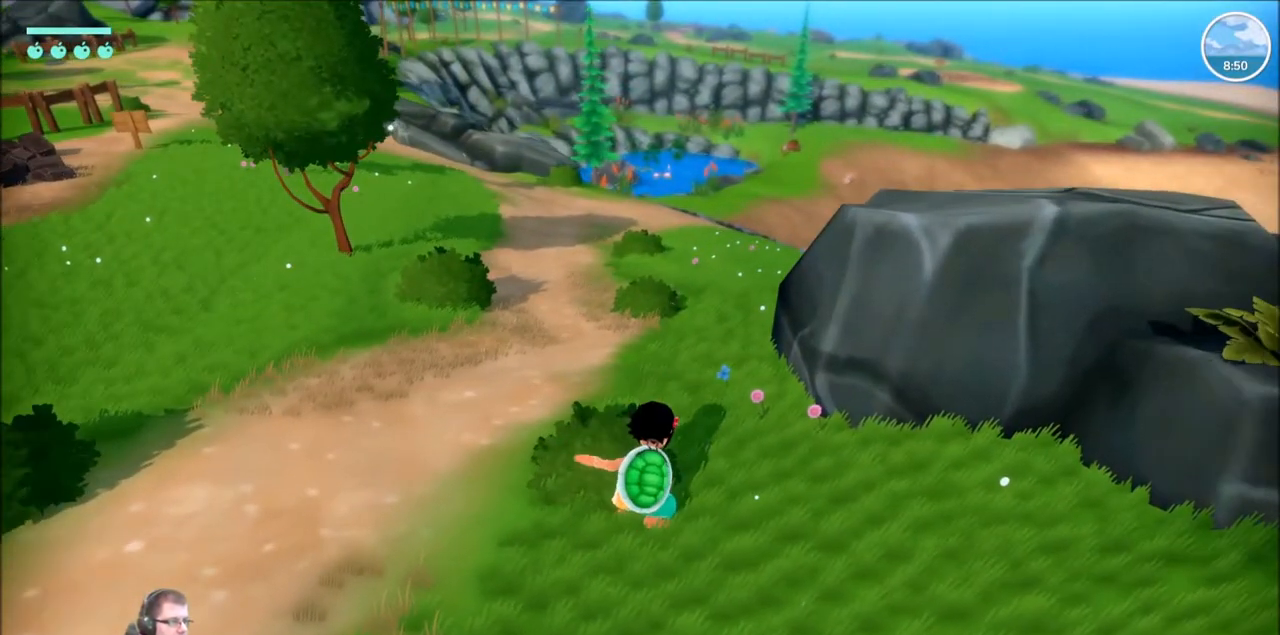
{"buttons": [], "left_stick": "center", "right_stick": "center", "events": []}
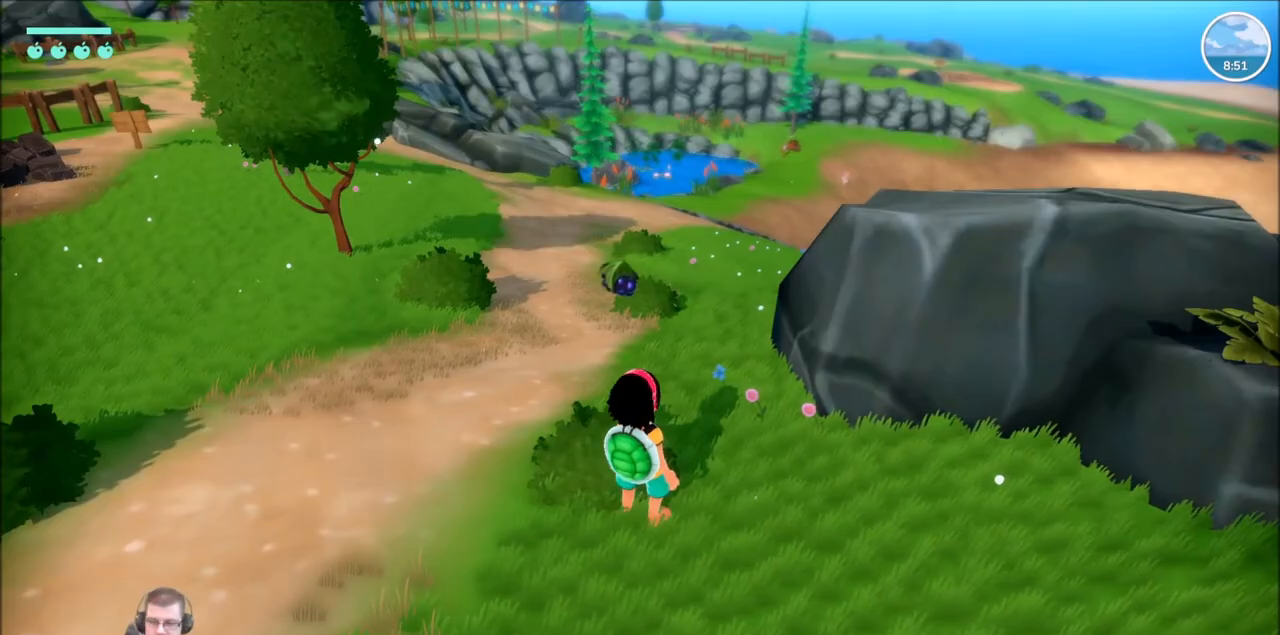
{"buttons": [], "left_stick": "up-left", "right_stick": "center", "events": [[234, "left_stick", "left"], [334, "left_stick", "up-left"]]}
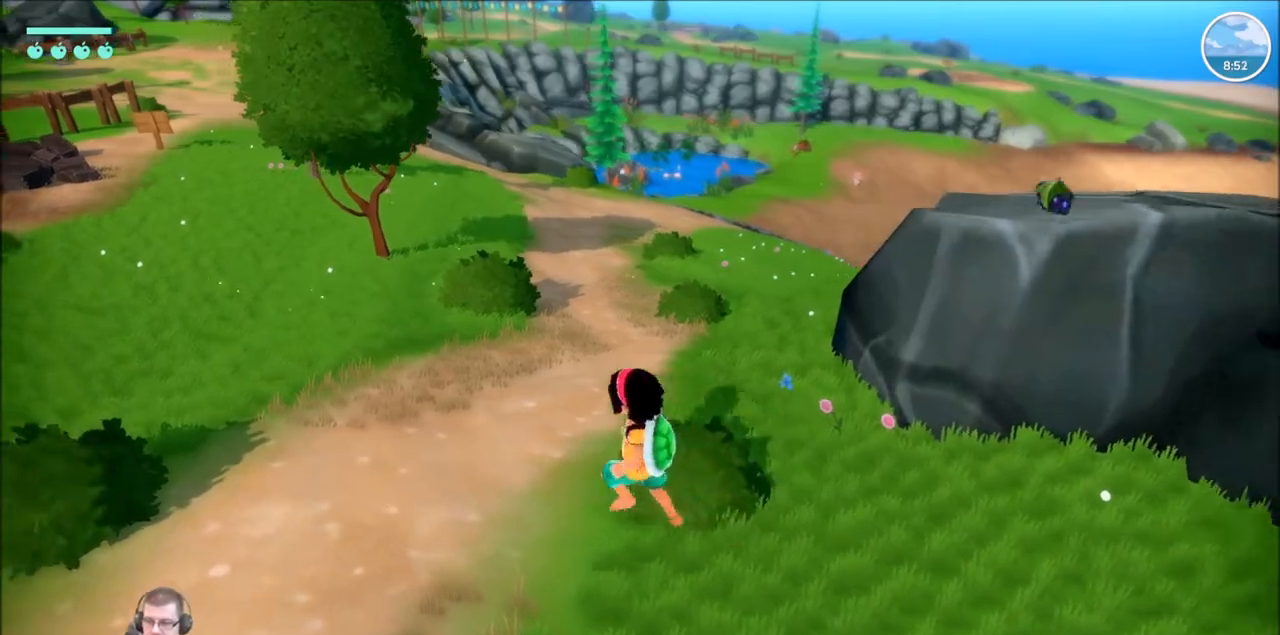
{"buttons": ["R2"], "left_stick": "up", "right_stick": "center", "events": [[33, "left_stick", "up"], [33, "right_stick", "left"], [367, "right_stick", "center"], [467, "R2", "down"]]}
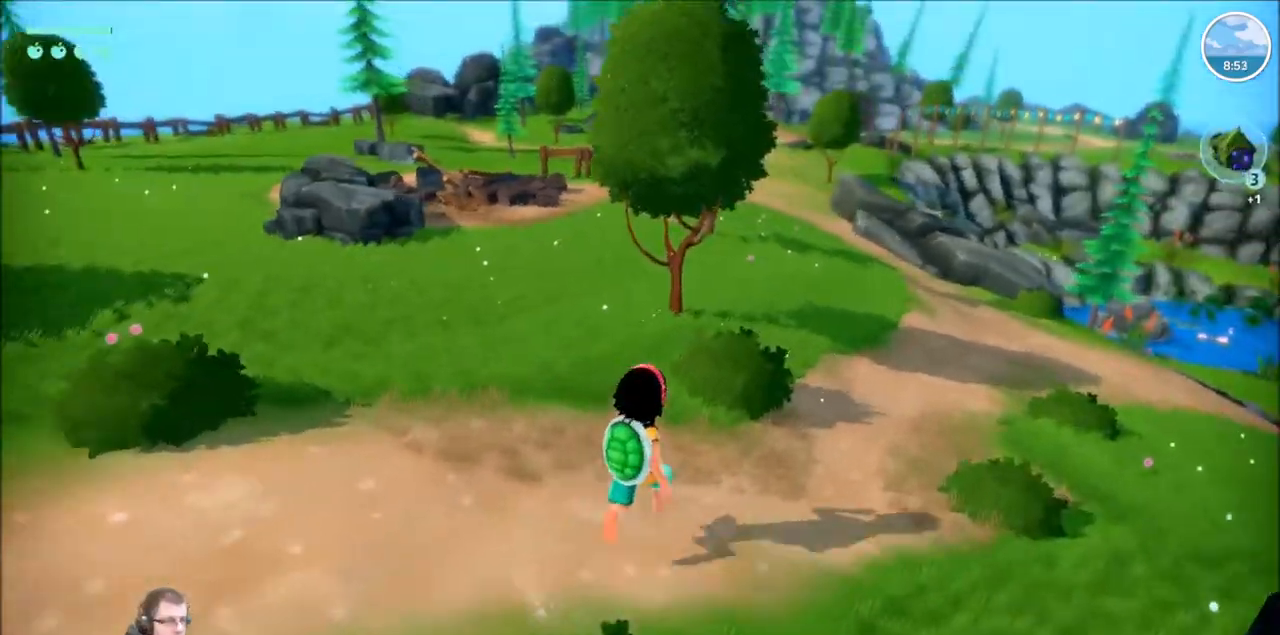
{"buttons": ["R2"], "left_stick": "up", "right_stick": "left", "events": [[401, "right_stick", "left"]]}
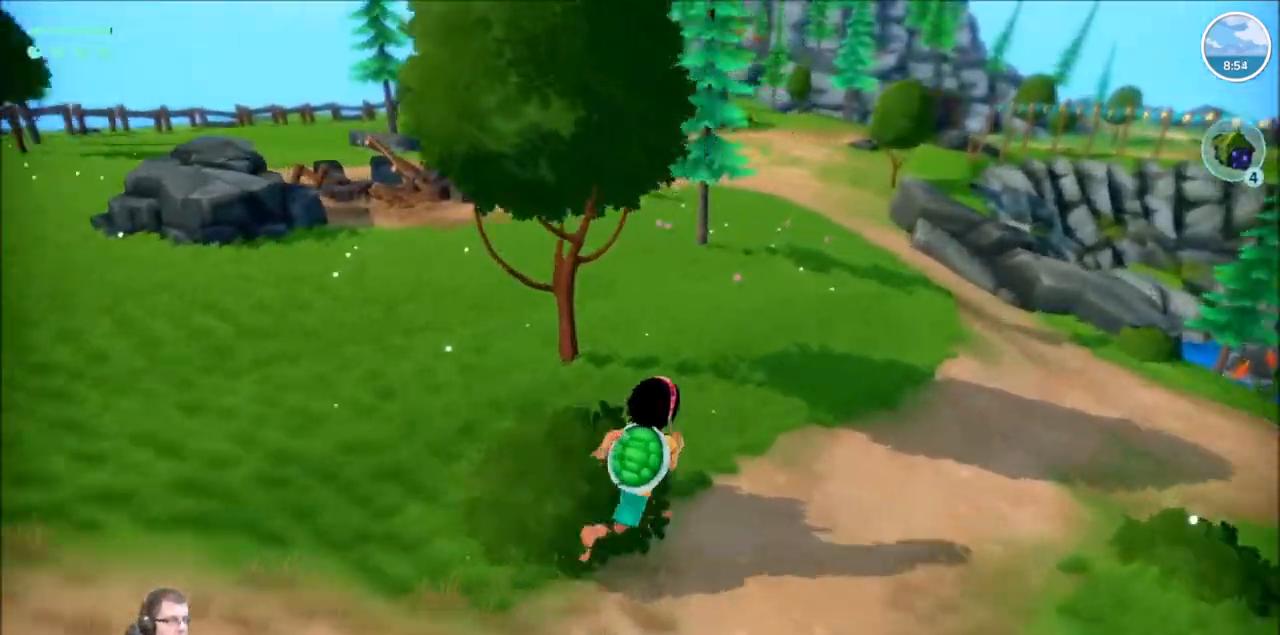
{"buttons": ["R2"], "left_stick": "up", "right_stick": "center"}